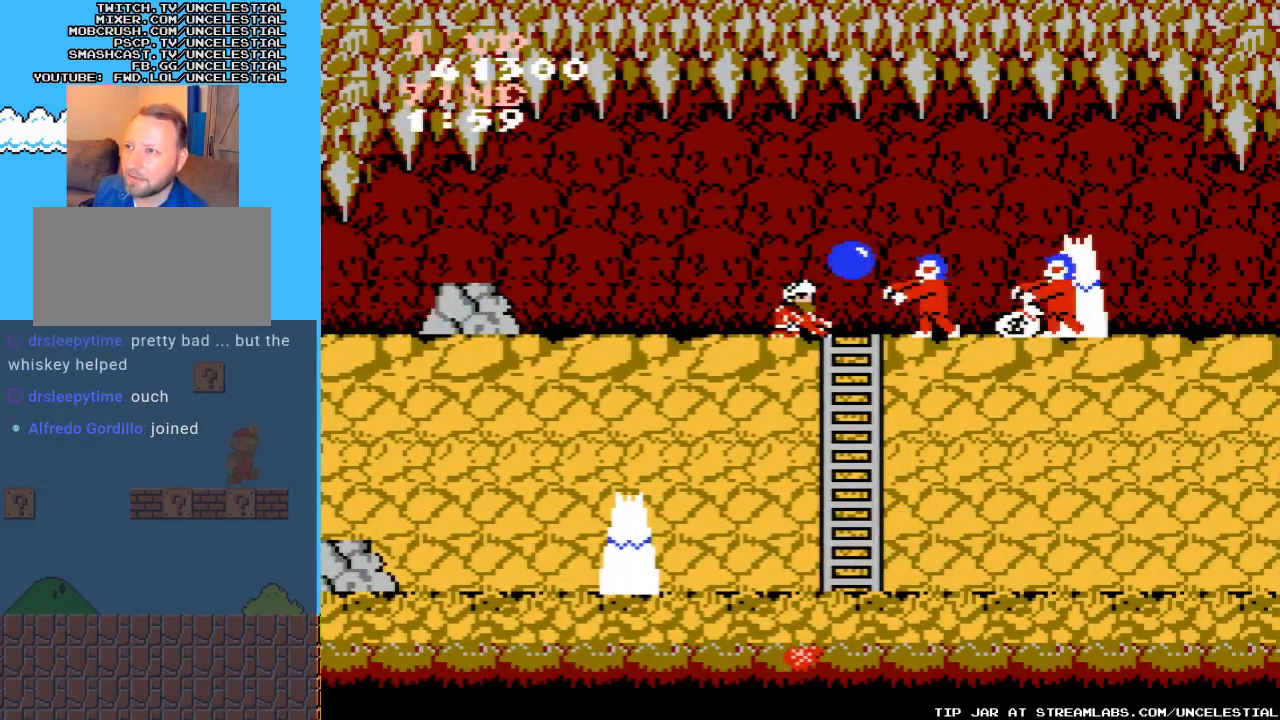
Gameplay with a controller (Nintendo layout); each line is a JSON object with the inputs held at the frame after it. "events" lists button and stick changes between this image and that frame as [ms after this image, input, new state], when the widget could be followed in between. Not read: L3 R3.
{"buttons": ["DPAD_DOWN"], "events": []}
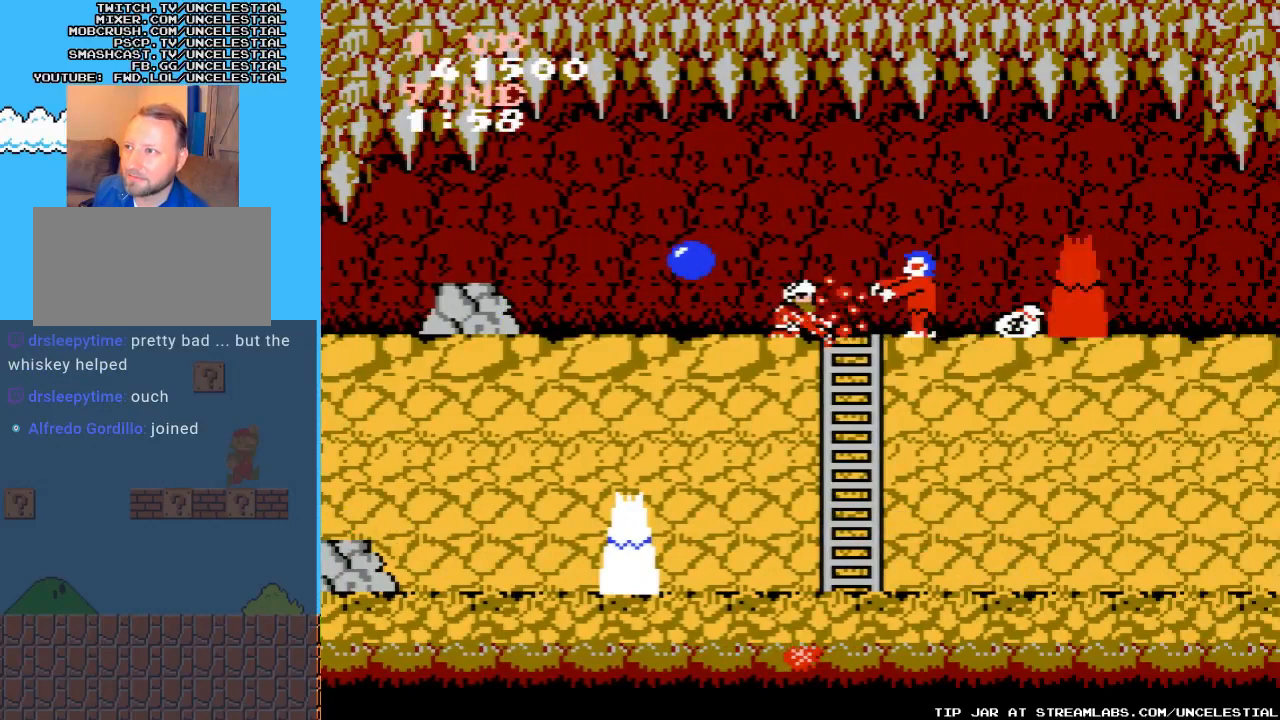
{"buttons": ["DPAD_DOWN"], "events": []}
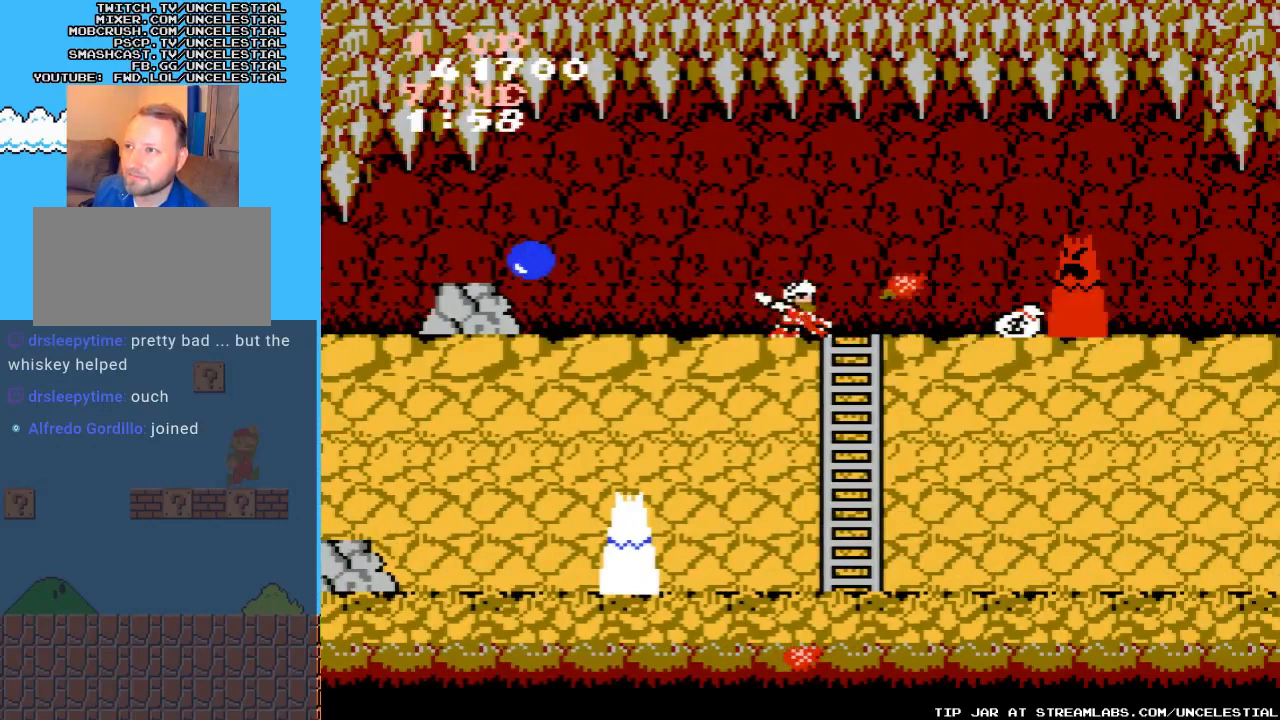
{"buttons": ["DPAD_DOWN"], "events": []}
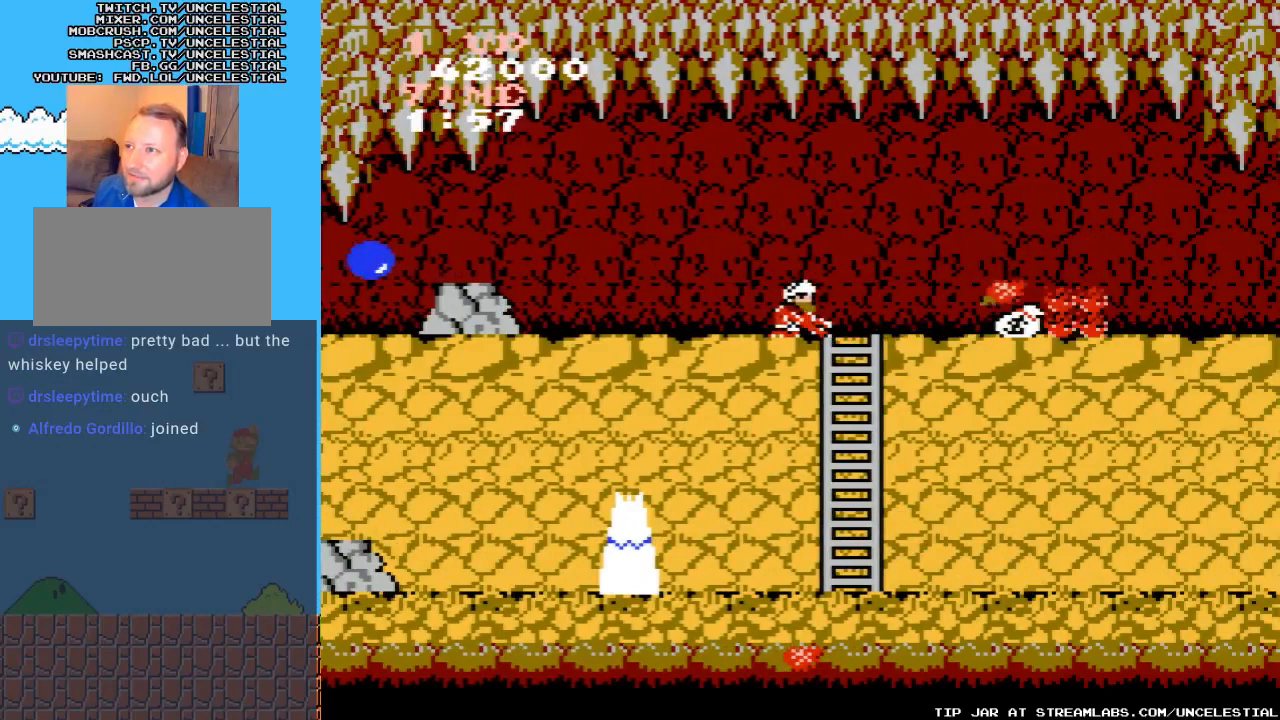
{"buttons": ["DPAD_DOWN"], "events": []}
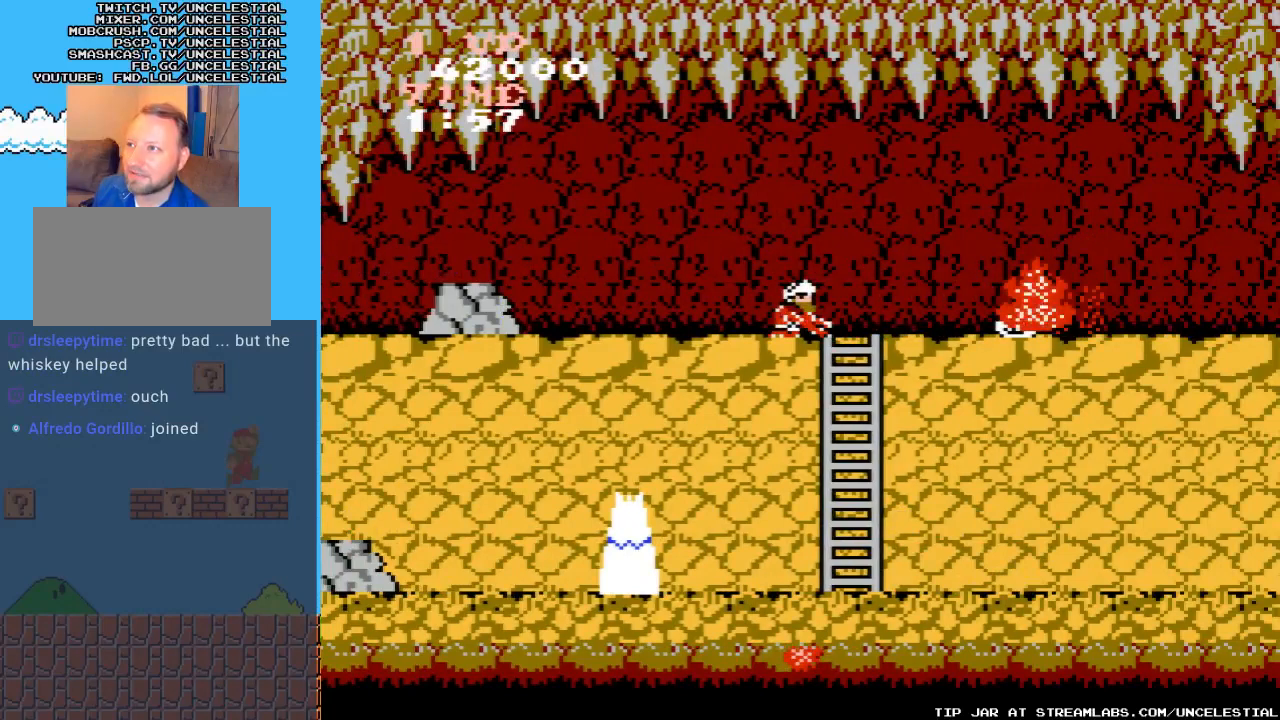
{"buttons": [], "events": [[167, "DPAD_DOWN", "up"]]}
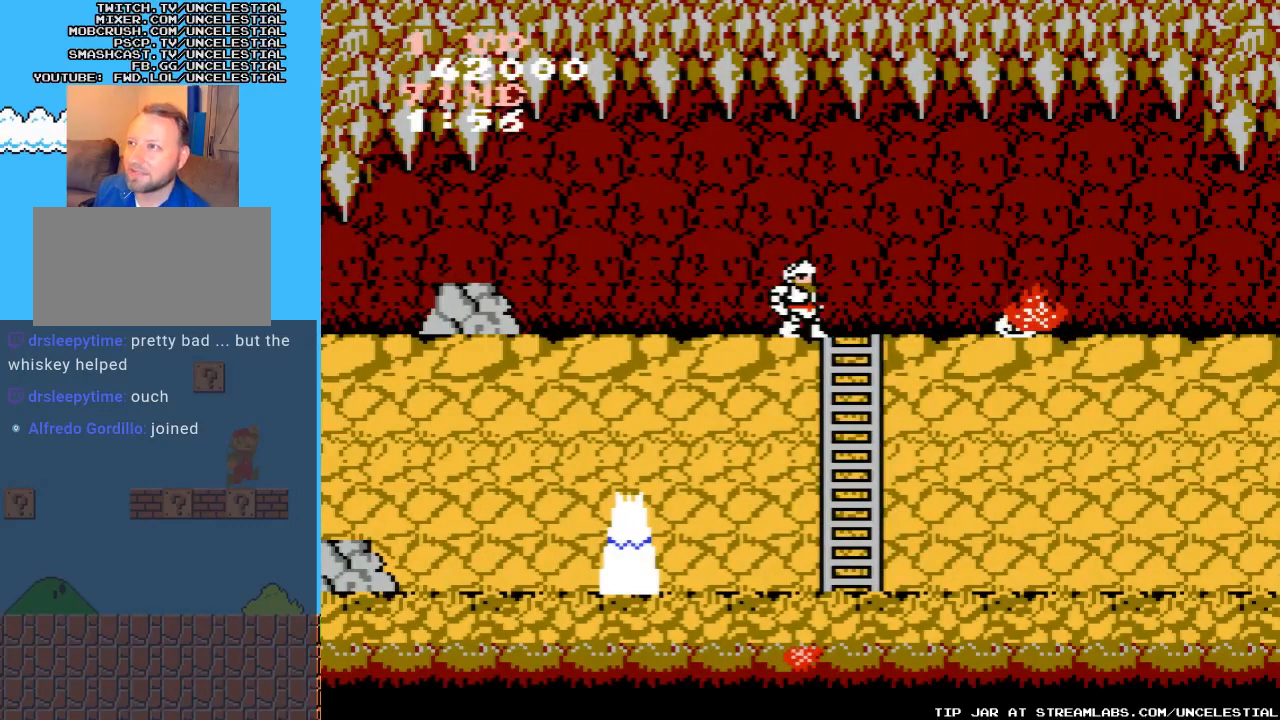
{"buttons": ["DPAD_RIGHT"], "events": [[167, "DPAD_RIGHT", "down"]]}
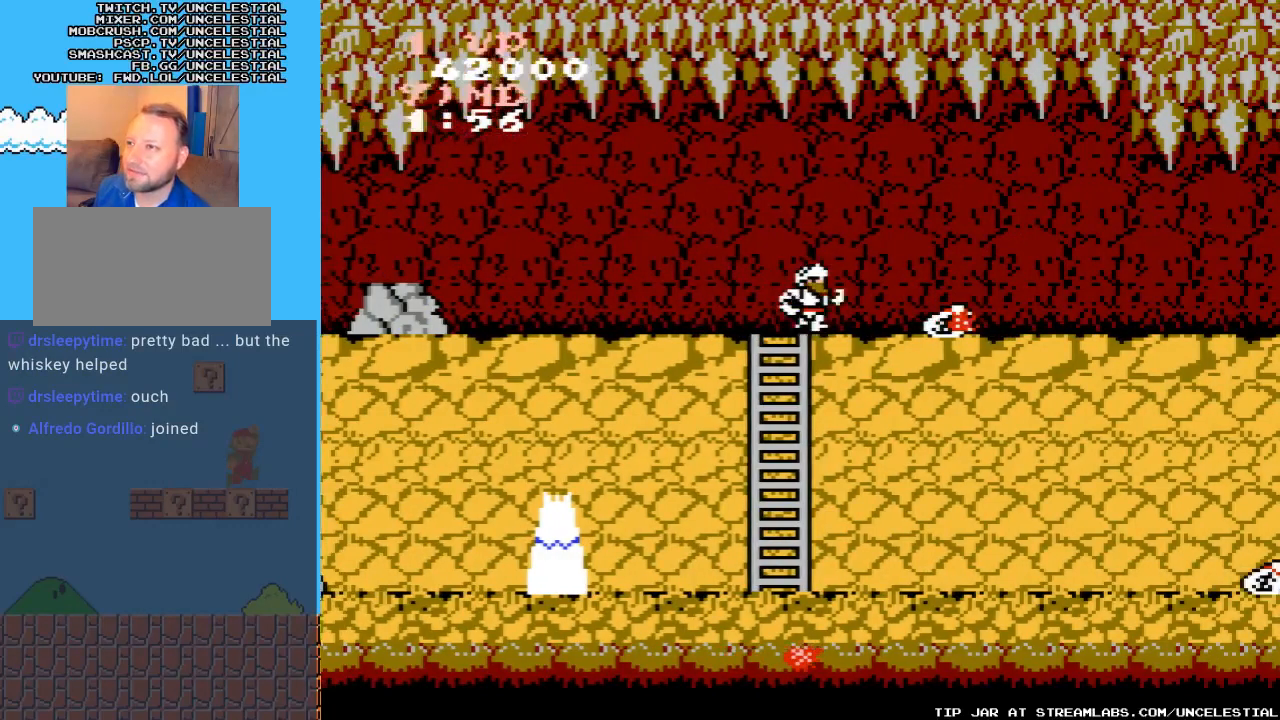
{"buttons": ["DPAD_RIGHT"], "events": []}
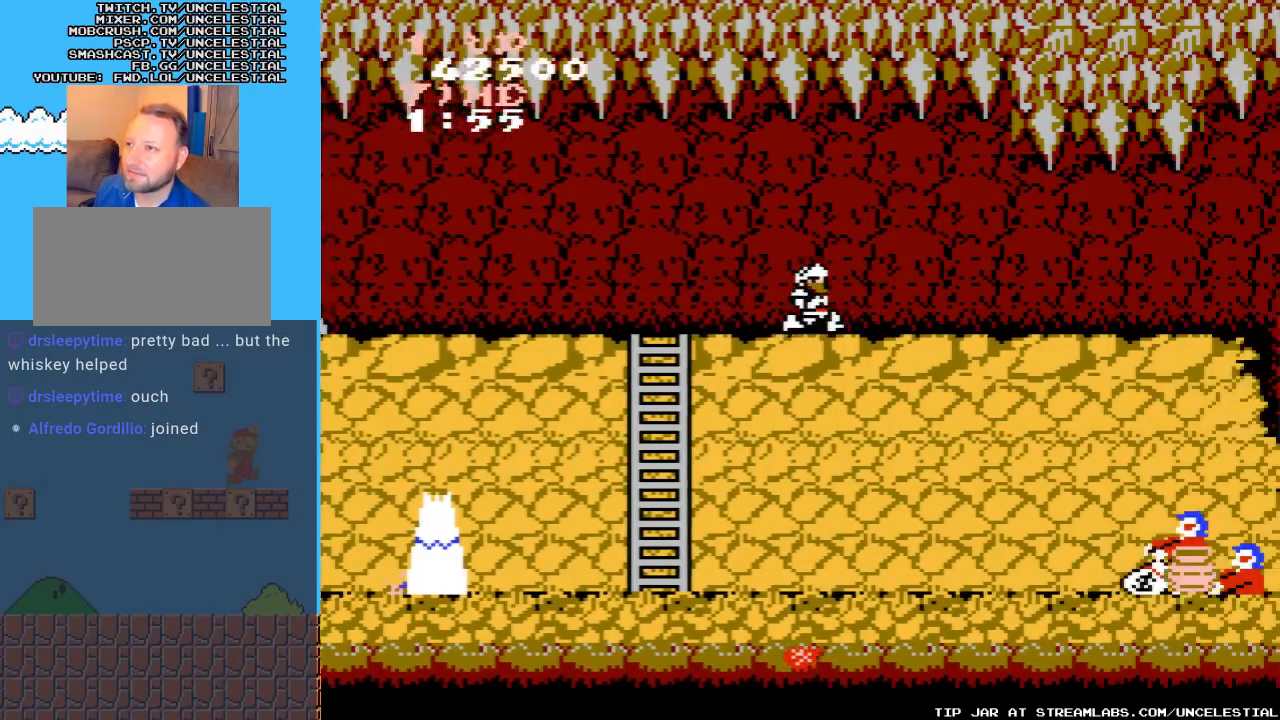
{"buttons": ["DPAD_RIGHT"], "events": []}
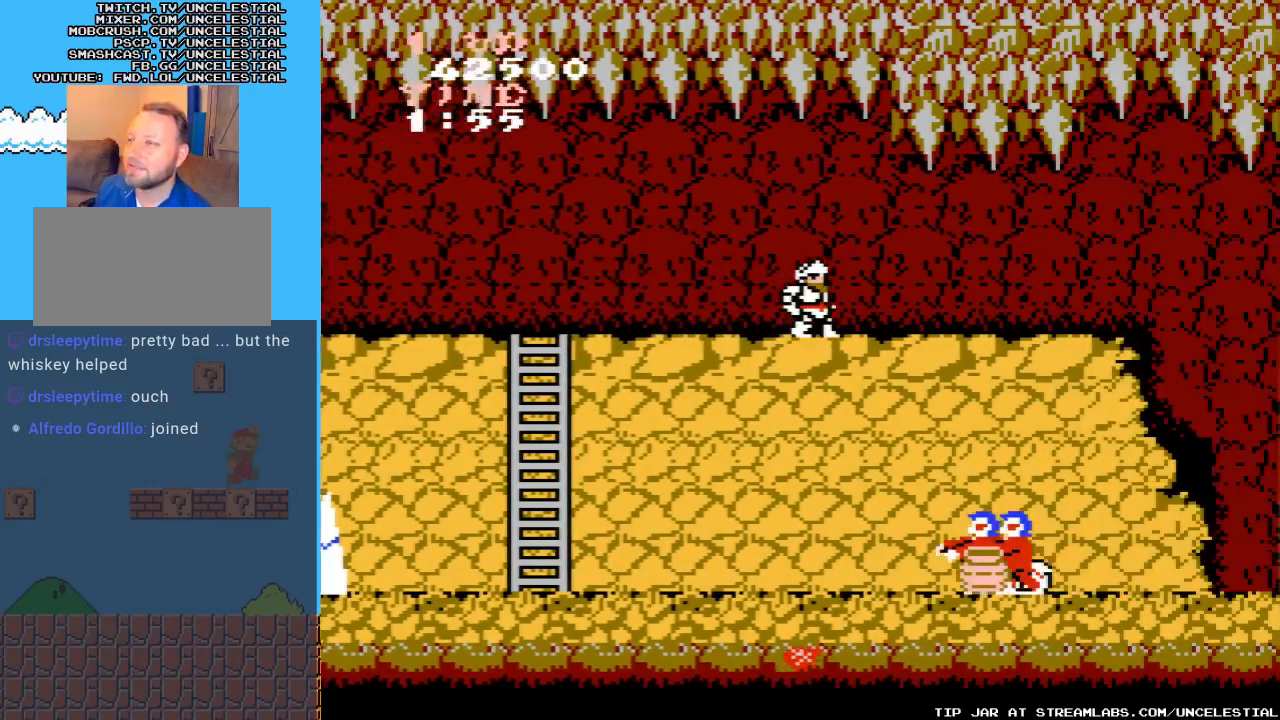
{"buttons": ["DPAD_RIGHT"], "events": []}
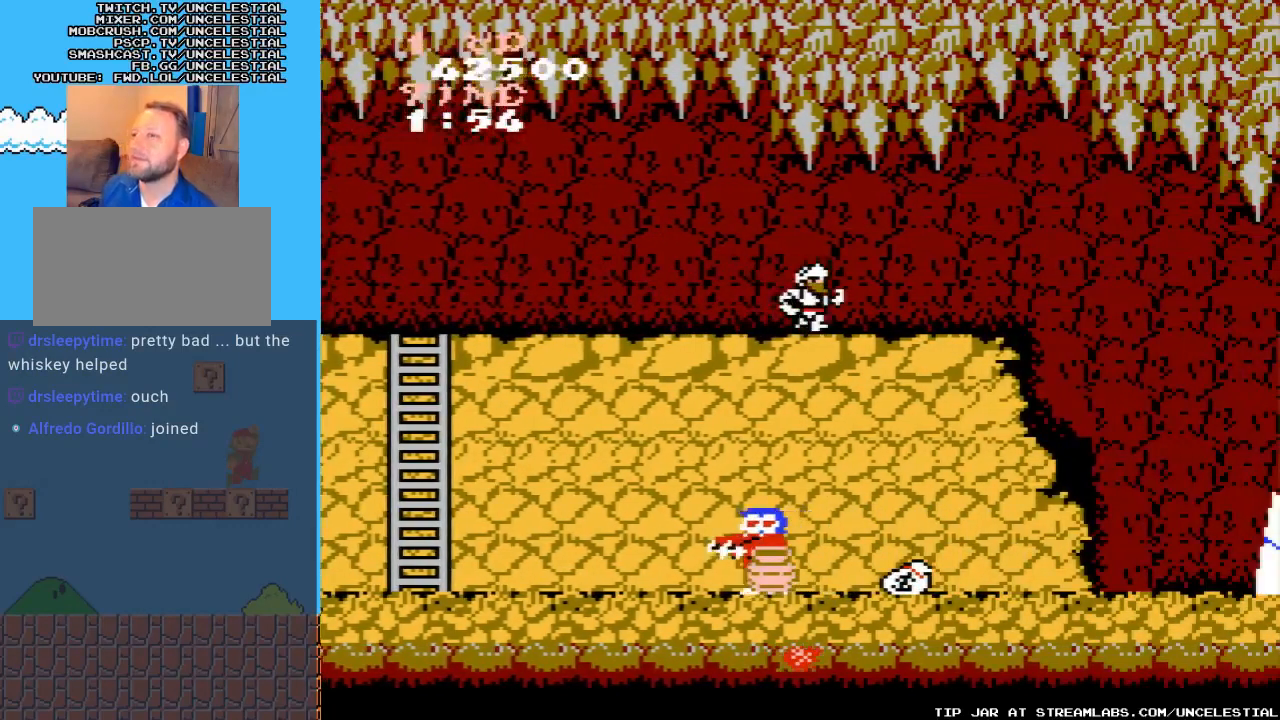
{"buttons": [], "events": [[367, "DPAD_RIGHT", "up"]]}
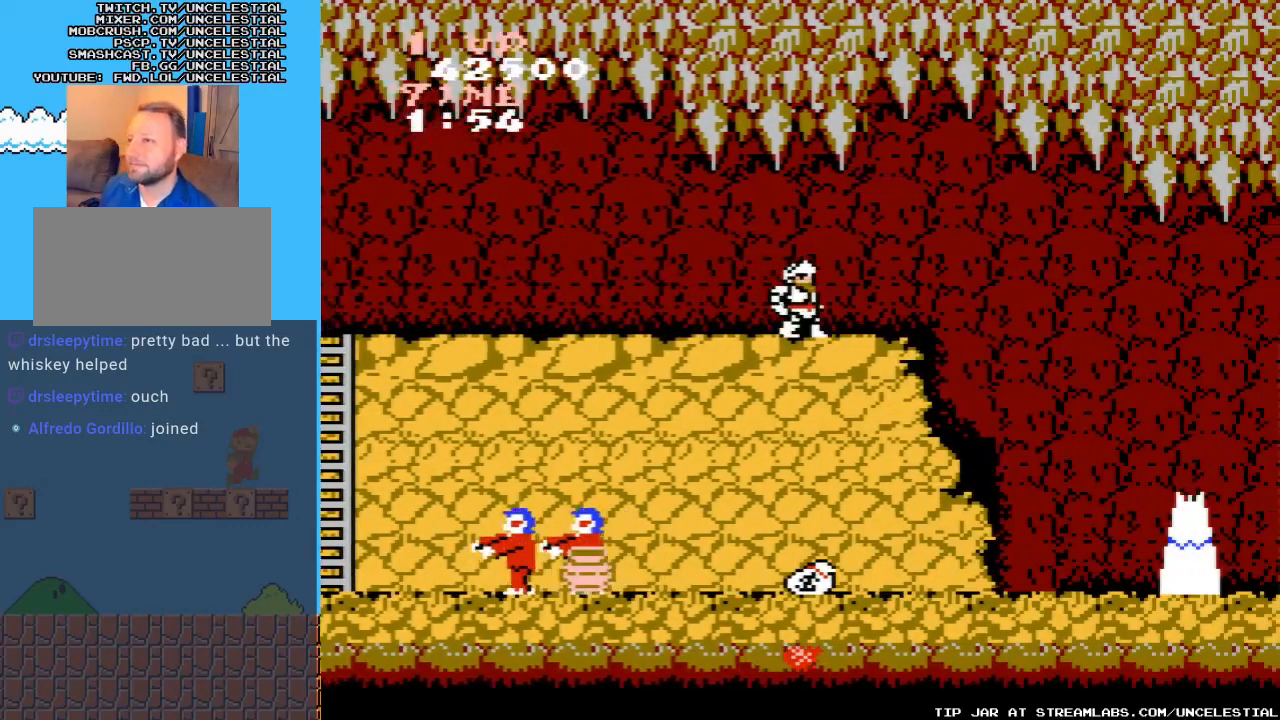
{"buttons": [], "events": []}
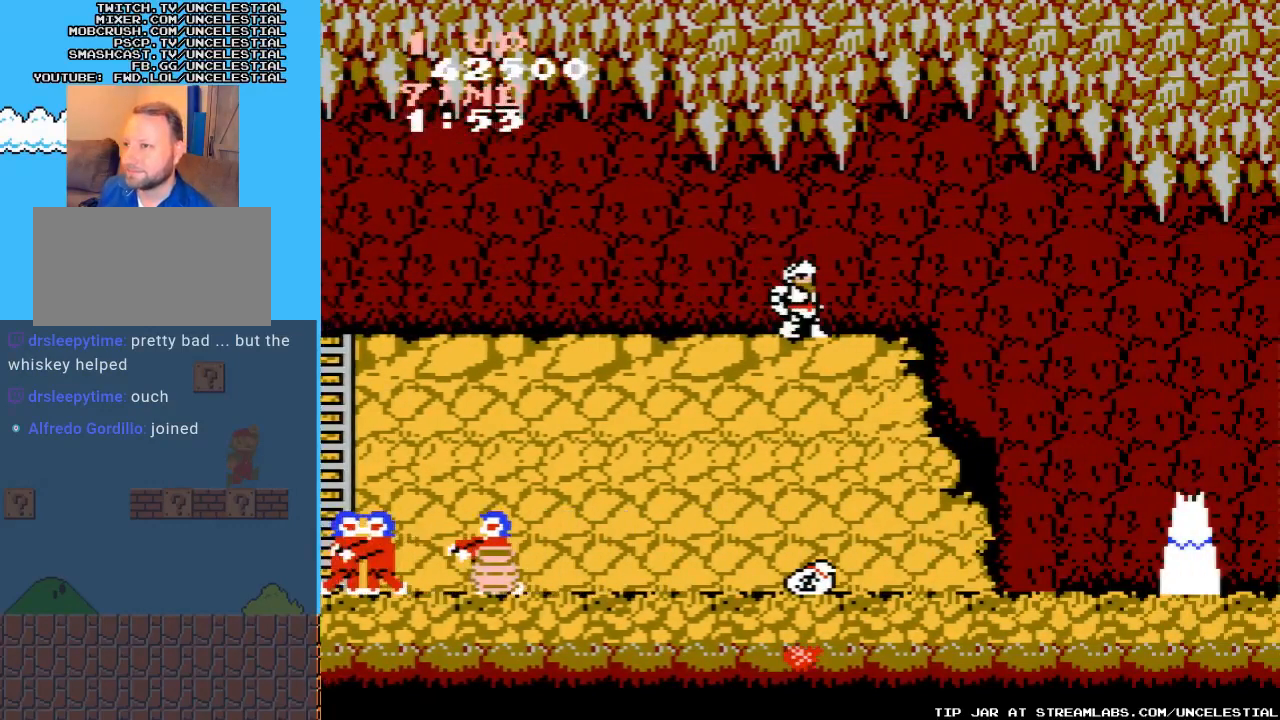
{"buttons": ["DPAD_DOWN"], "events": [[300, "DPAD_DOWN", "down"]]}
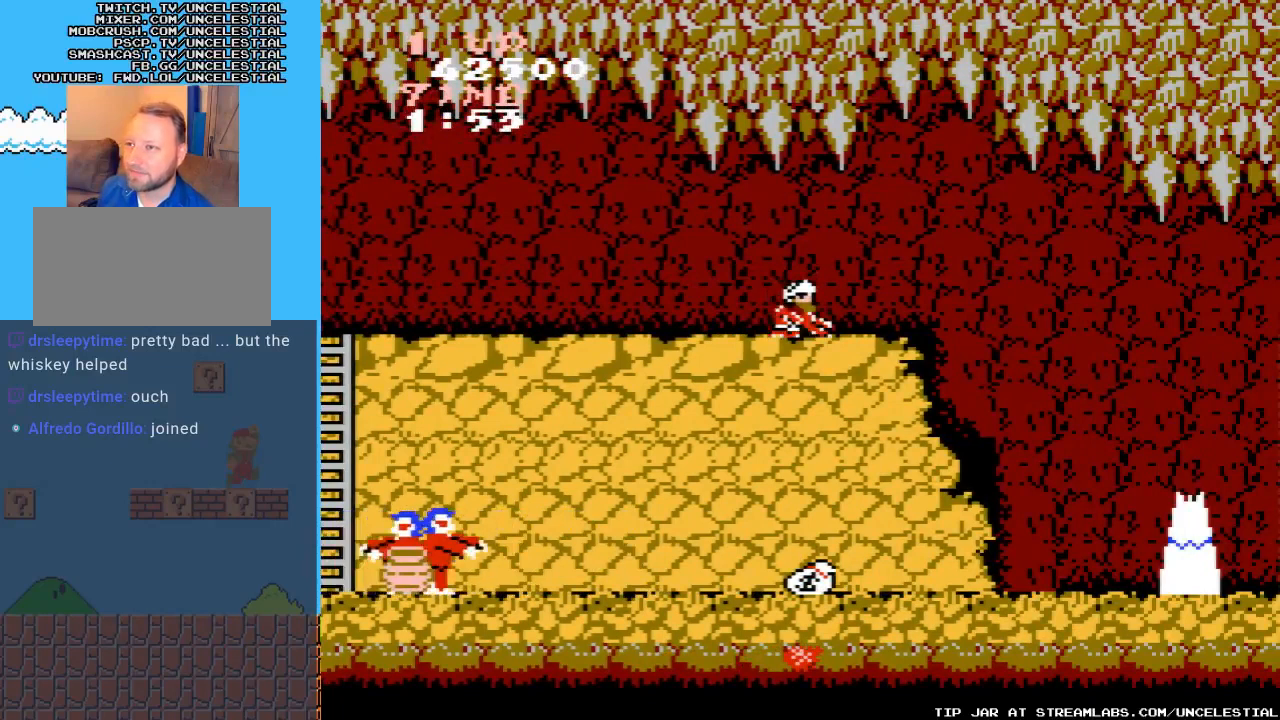
{"buttons": ["DPAD_DOWN"], "events": []}
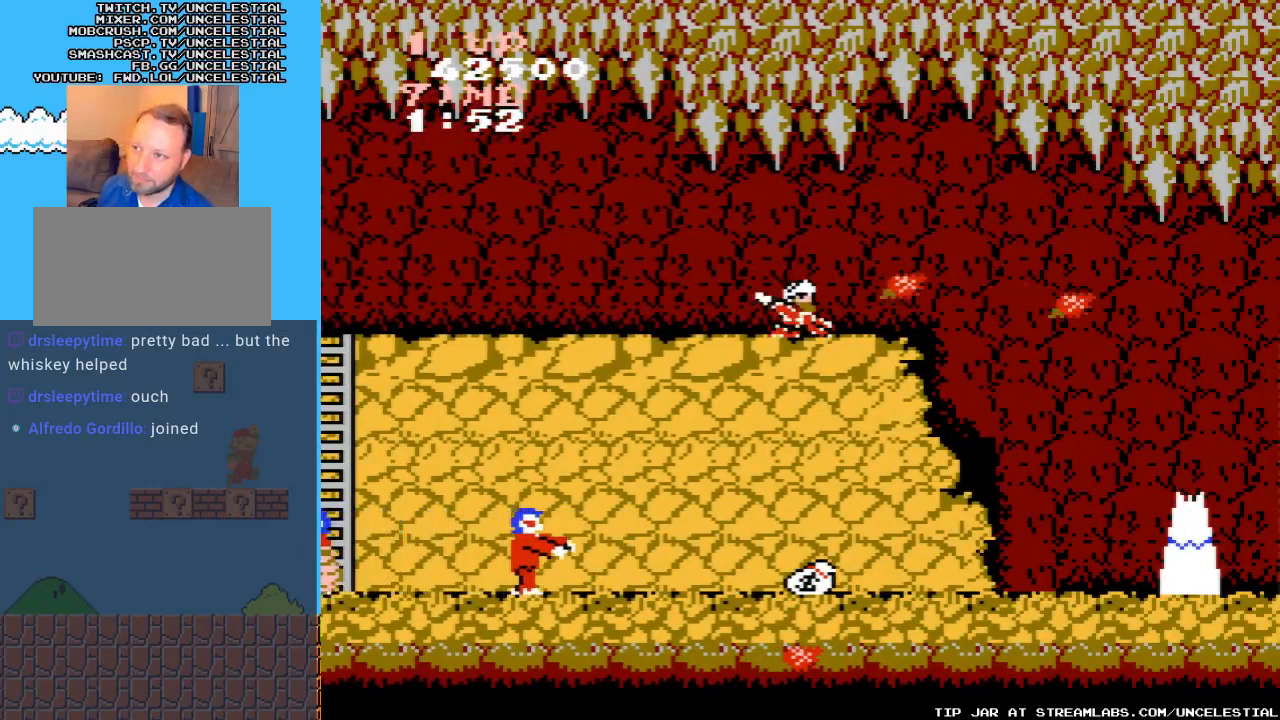
{"buttons": ["DPAD_DOWN"], "events": []}
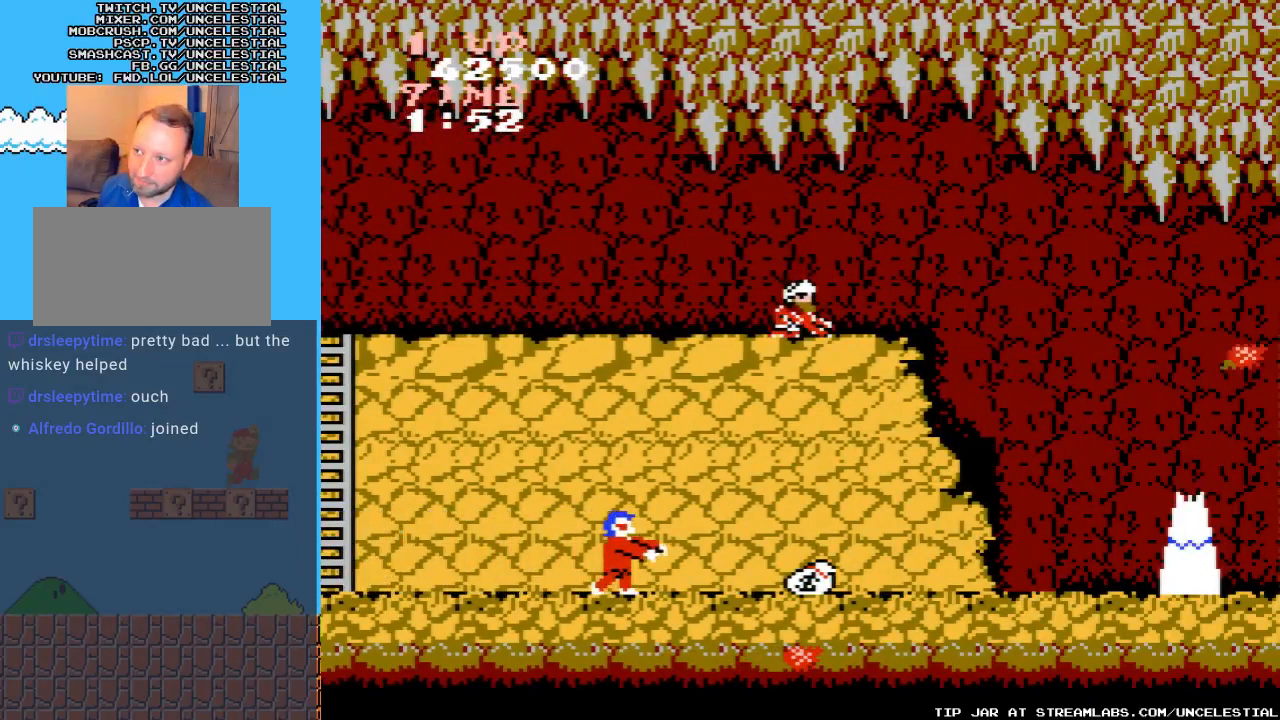
{"buttons": [], "events": [[33, "DPAD_DOWN", "up"], [300, "DPAD_RIGHT", "down"], [500, "DPAD_RIGHT", "up"]]}
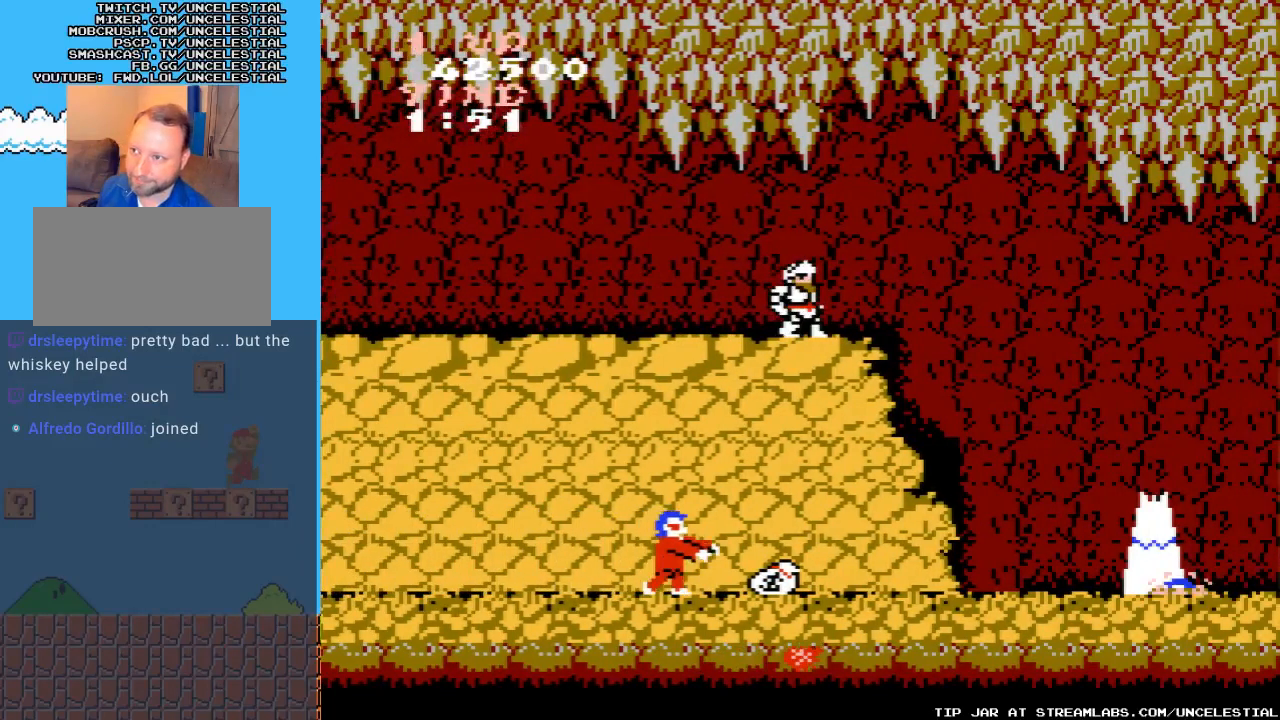
{"buttons": [], "events": []}
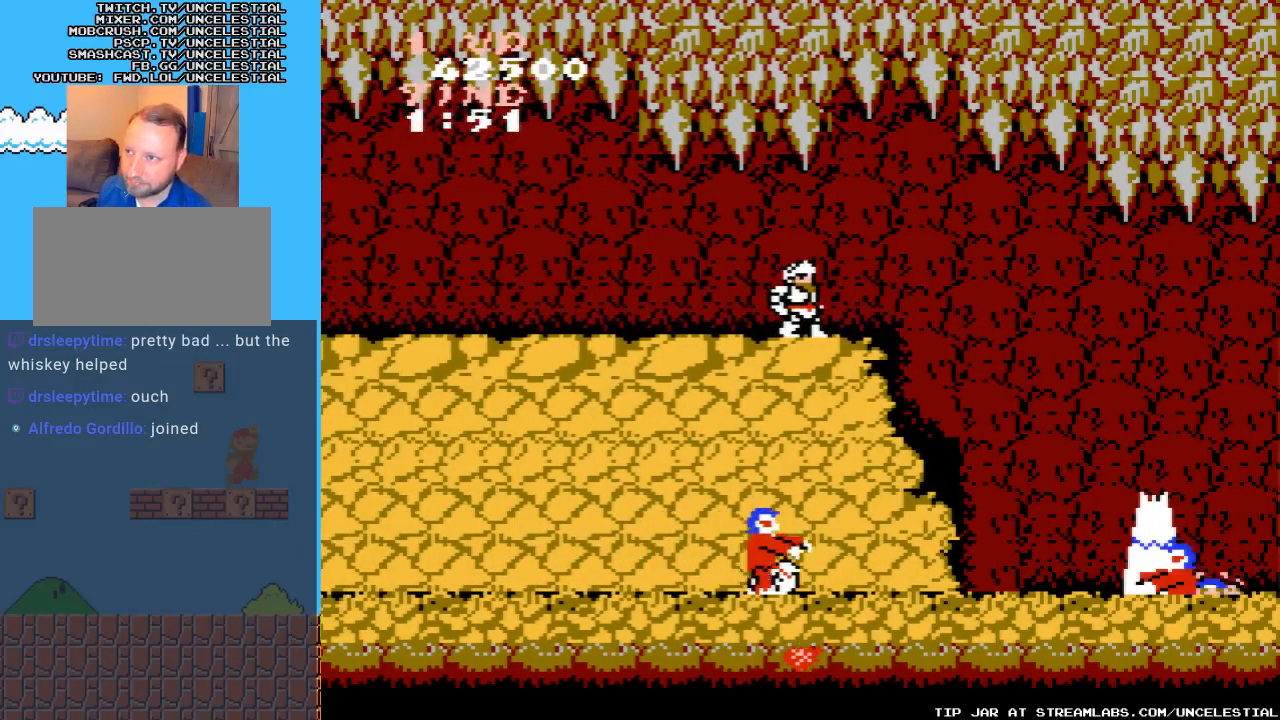
{"buttons": [], "events": []}
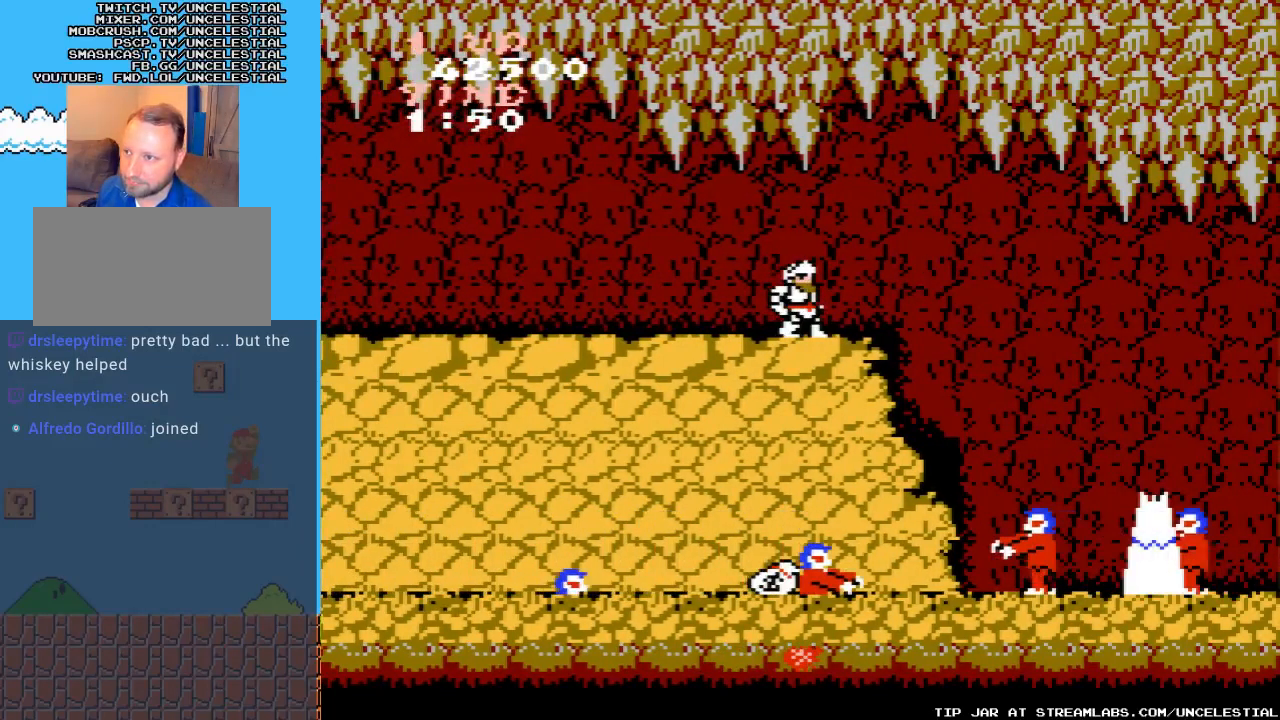
{"buttons": [], "events": []}
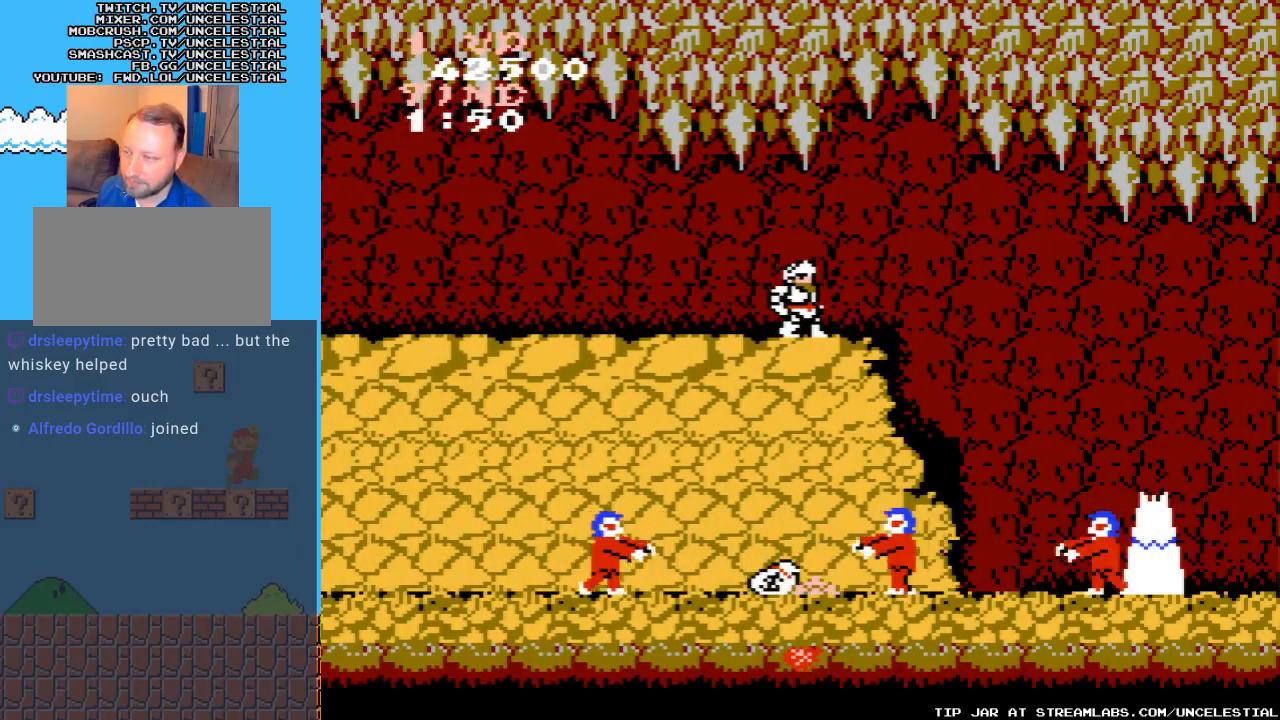
{"buttons": [], "events": []}
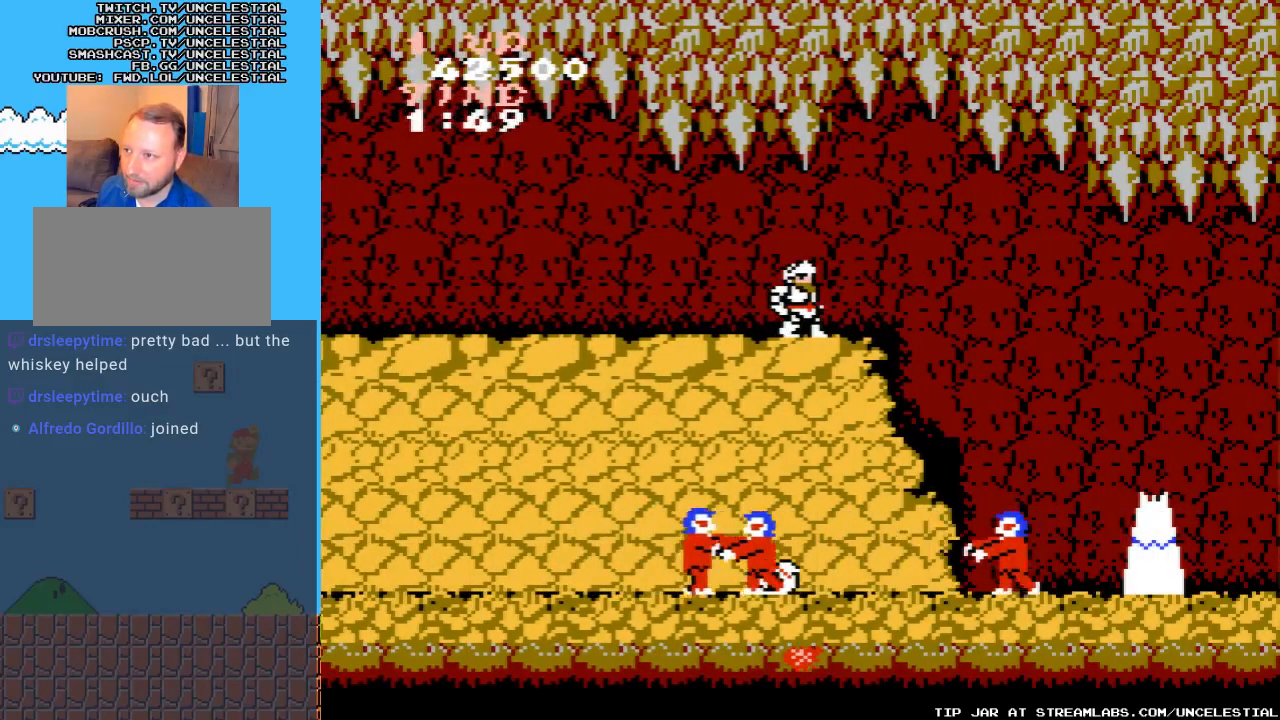
{"buttons": [], "events": []}
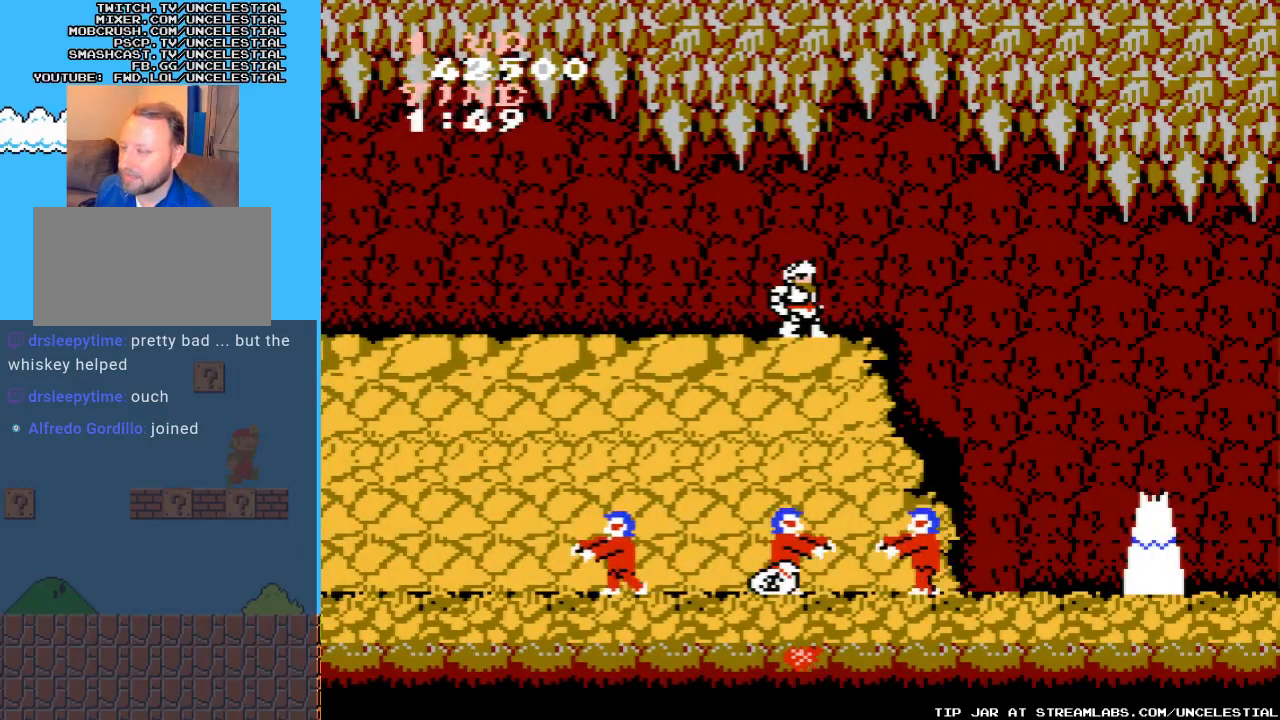
{"buttons": [], "events": []}
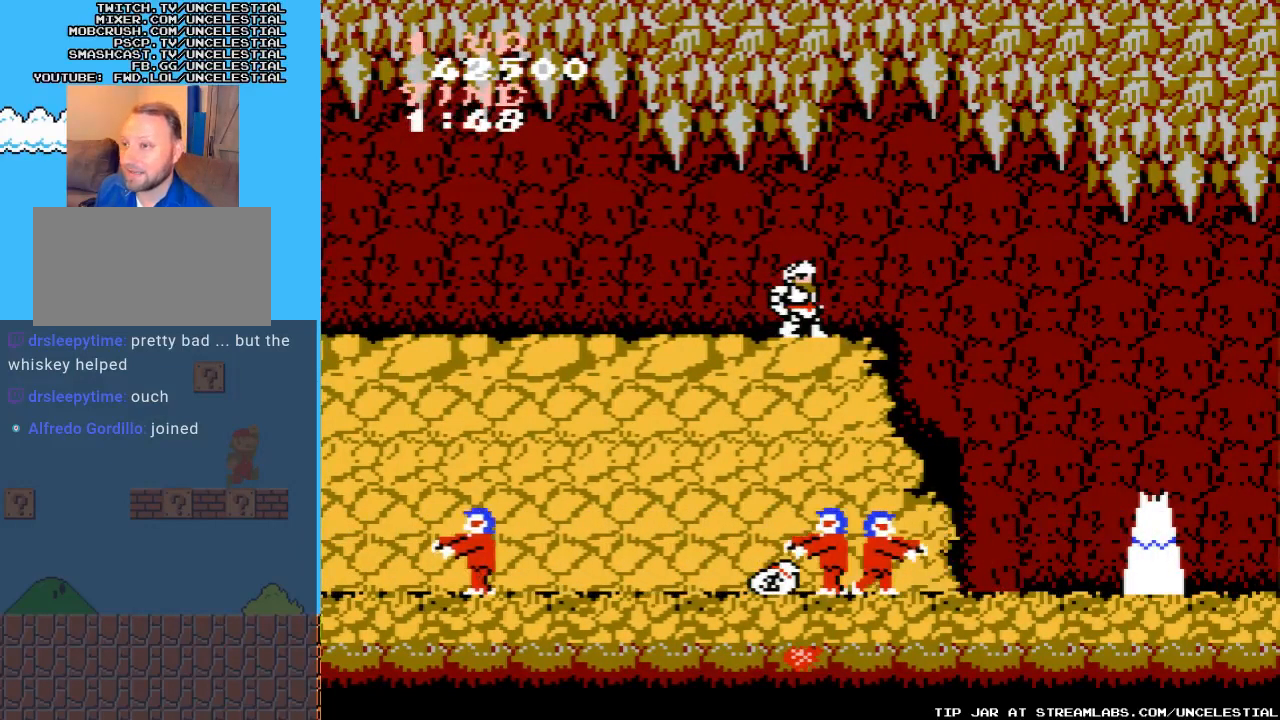
{"buttons": [], "events": []}
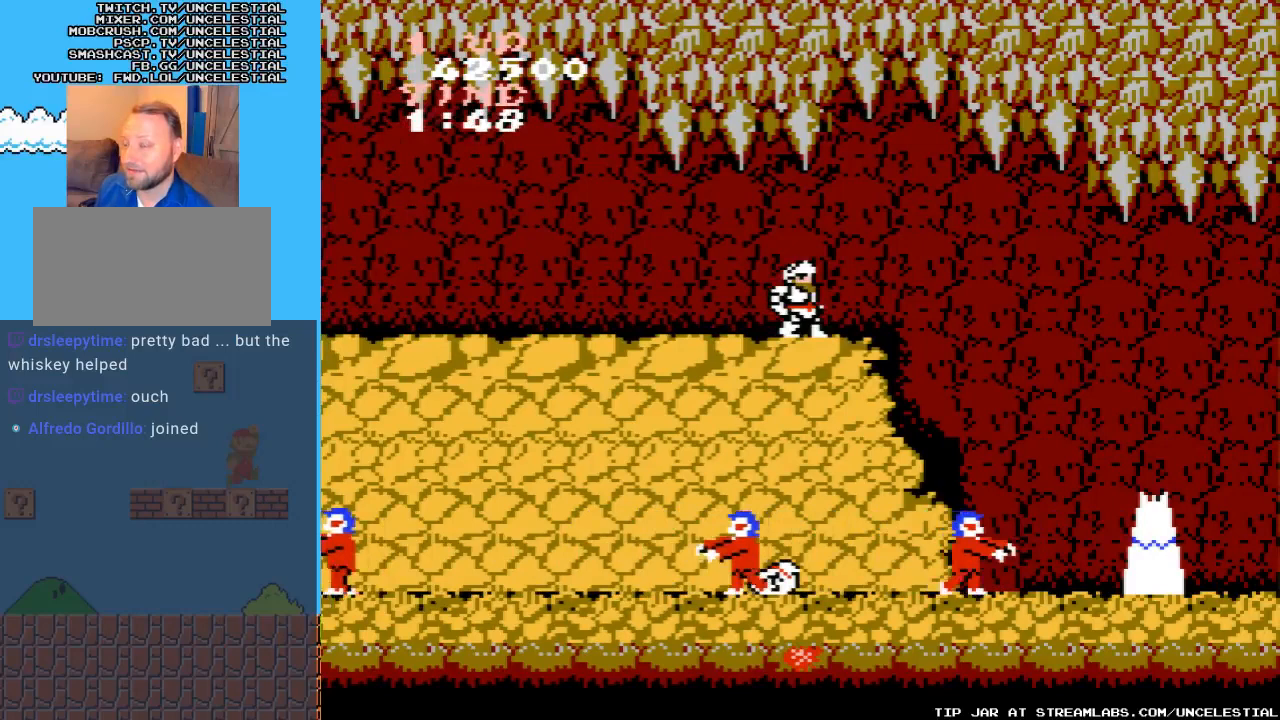
{"buttons": ["DPAD_RIGHT"], "events": [[167, "DPAD_RIGHT", "down"]]}
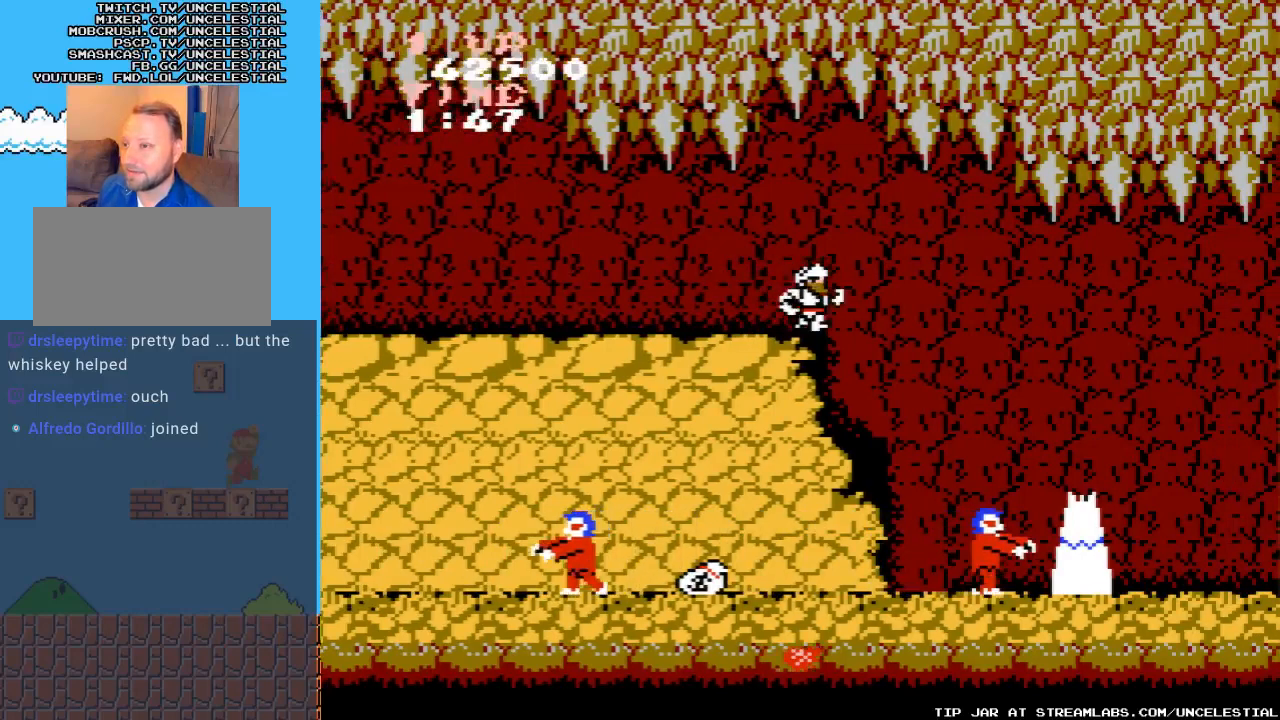
{"buttons": ["DPAD_DOWN"], "events": [[333, "DPAD_RIGHT", "up"], [467, "DPAD_DOWN", "down"]]}
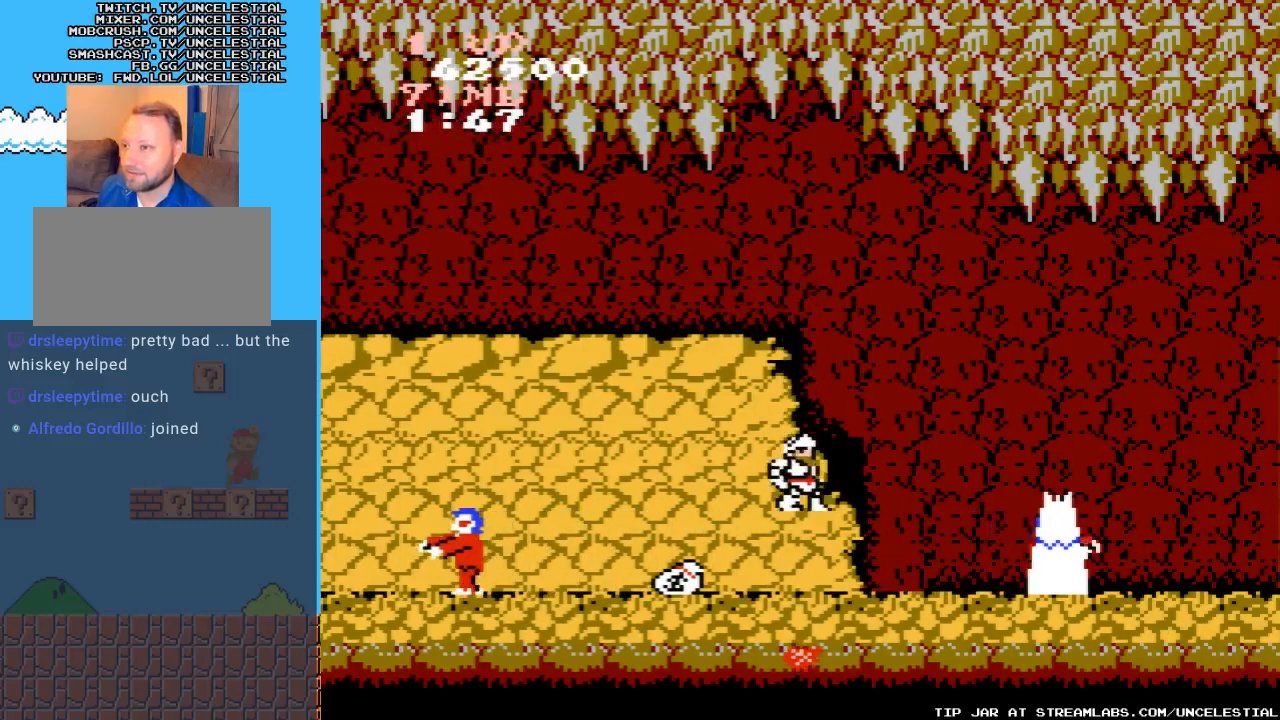
{"buttons": ["DPAD_DOWN"], "events": []}
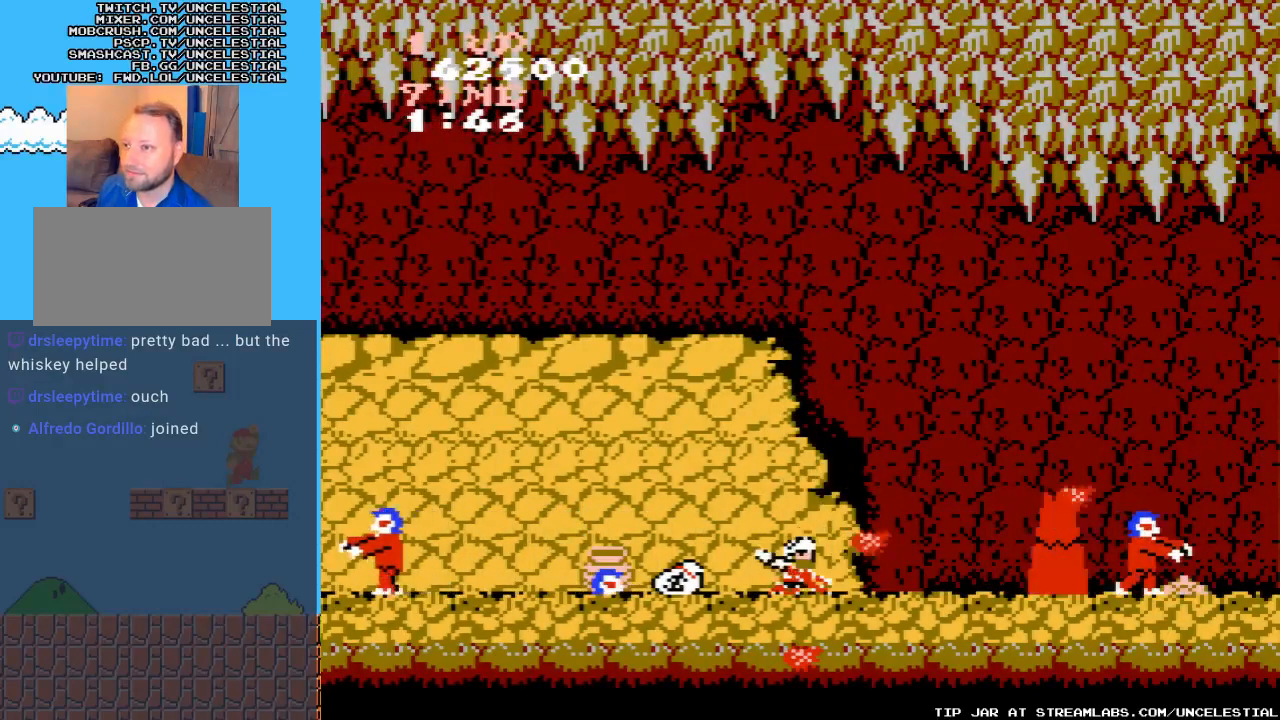
{"buttons": ["DPAD_DOWN", "DPAD_LEFT"], "events": [[367, "DPAD_LEFT", "down"]]}
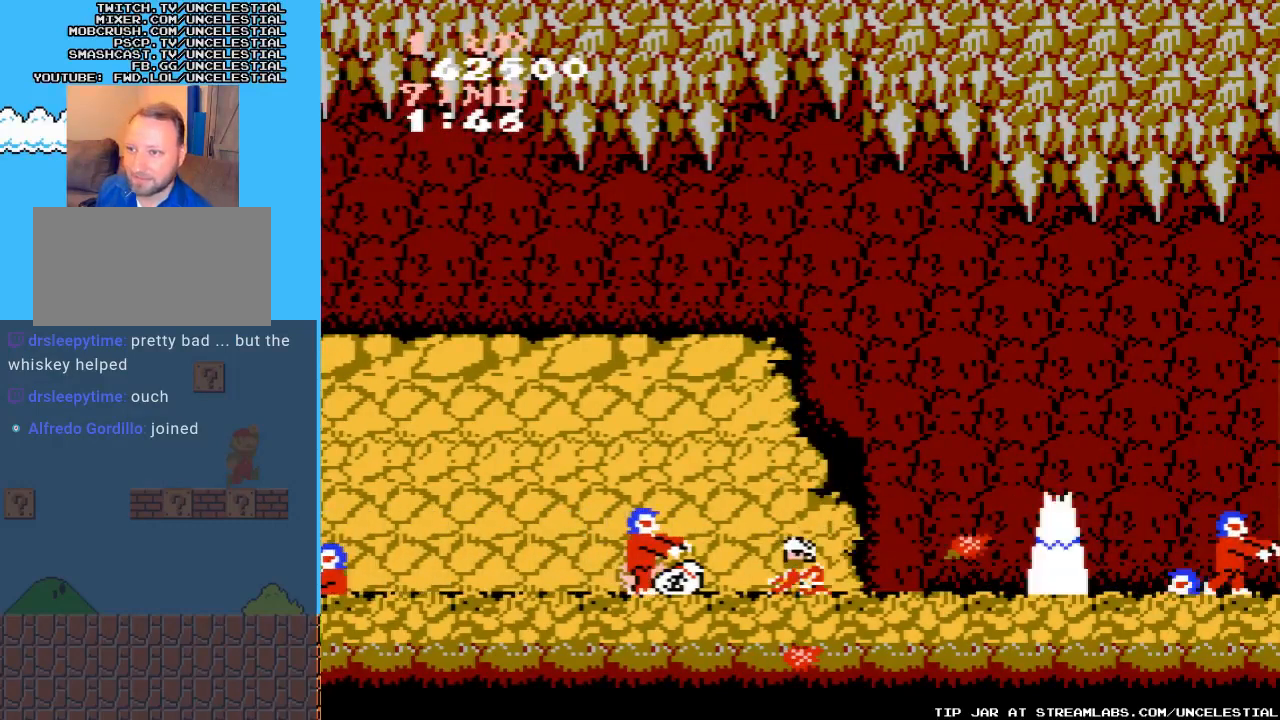
{"buttons": ["DPAD_DOWN"], "events": [[467, "DPAD_LEFT", "up"]]}
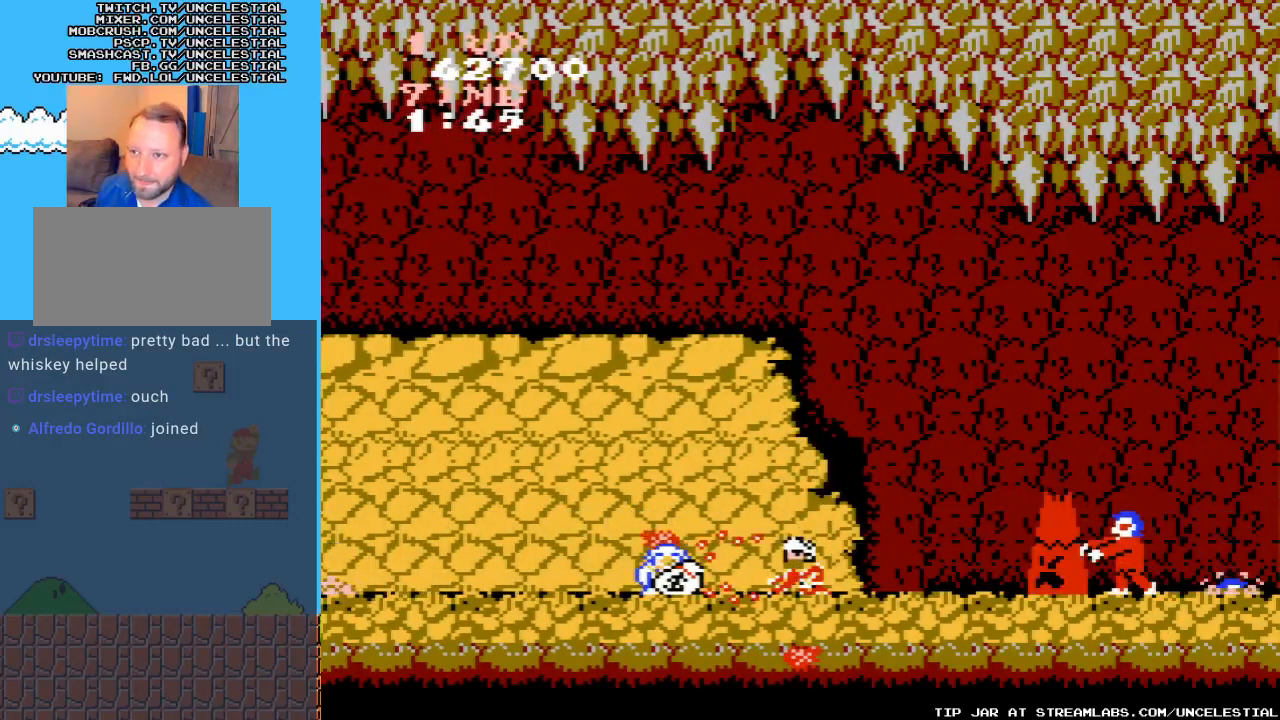
{"buttons": ["DPAD_DOWN", "DPAD_RIGHT"], "events": [[33, "DPAD_RIGHT", "down"]]}
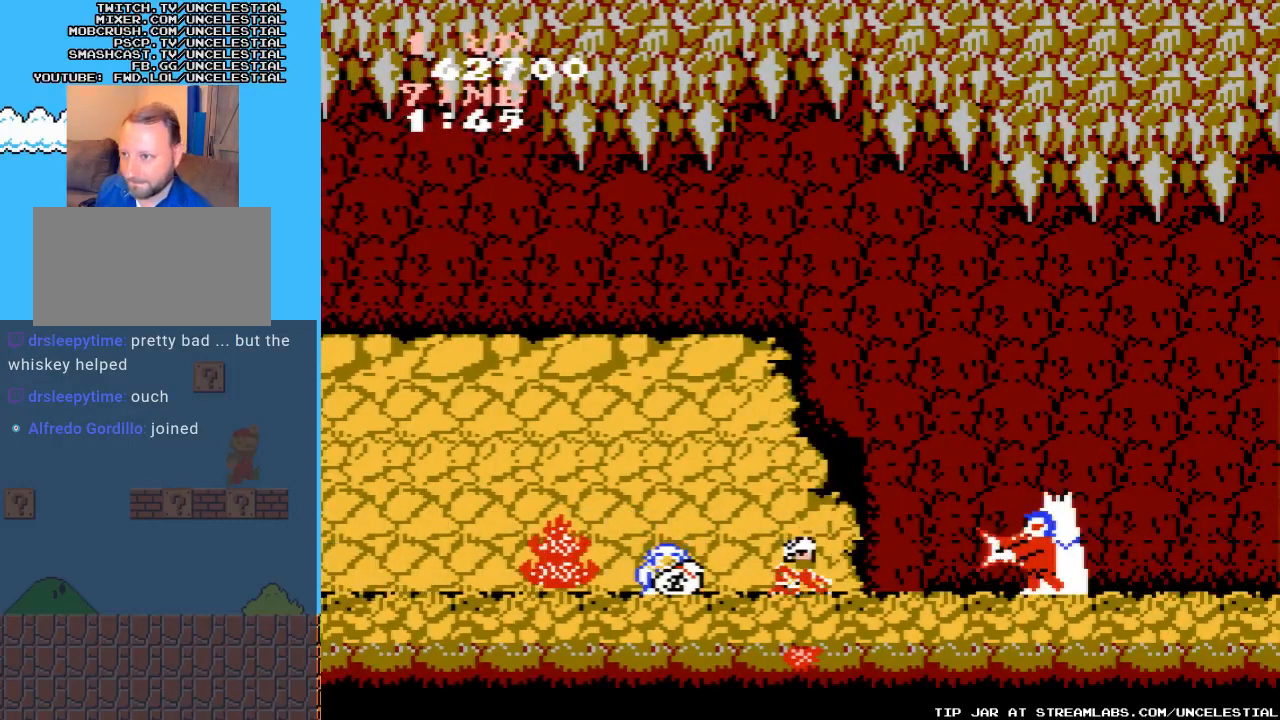
{"buttons": ["B"], "events": [[233, "DPAD_DOWN", "up"], [233, "DPAD_RIGHT", "up"], [367, "B", "down"]]}
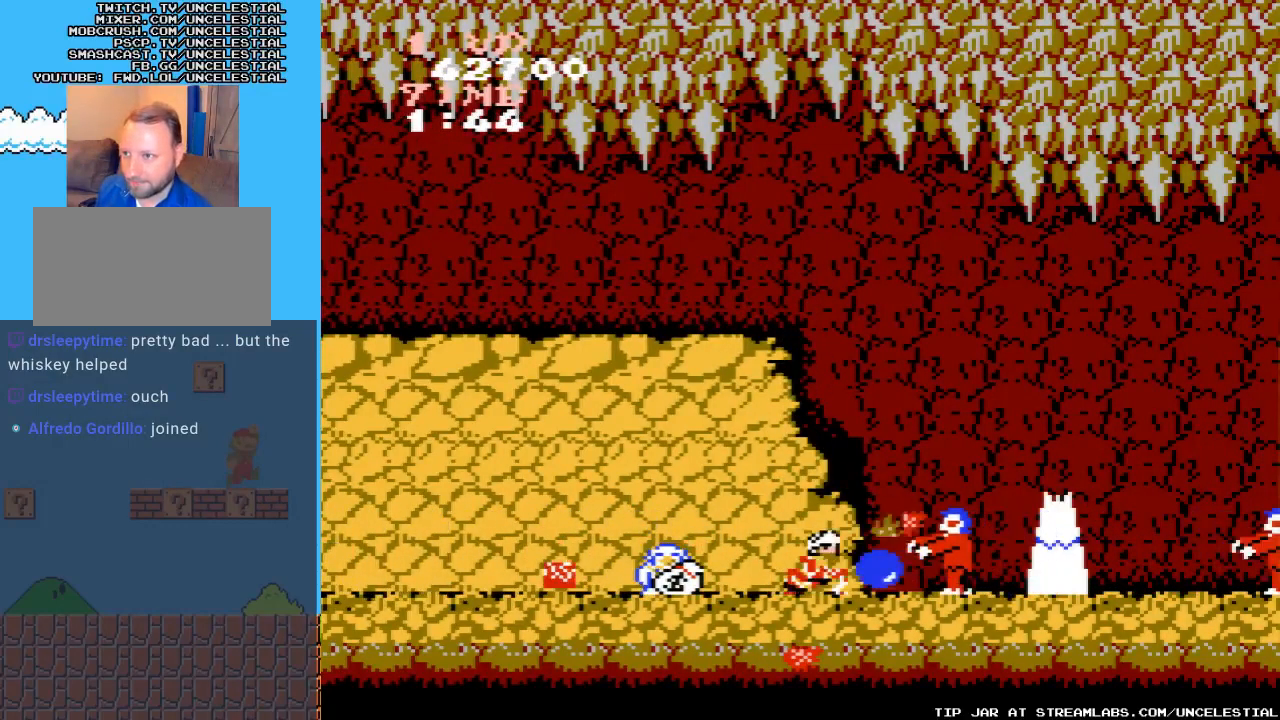
{"buttons": ["DPAD_RIGHT"], "events": [[267, "B", "up"], [367, "A", "down"], [500, "A", "up"], [500, "DPAD_RIGHT", "down"]]}
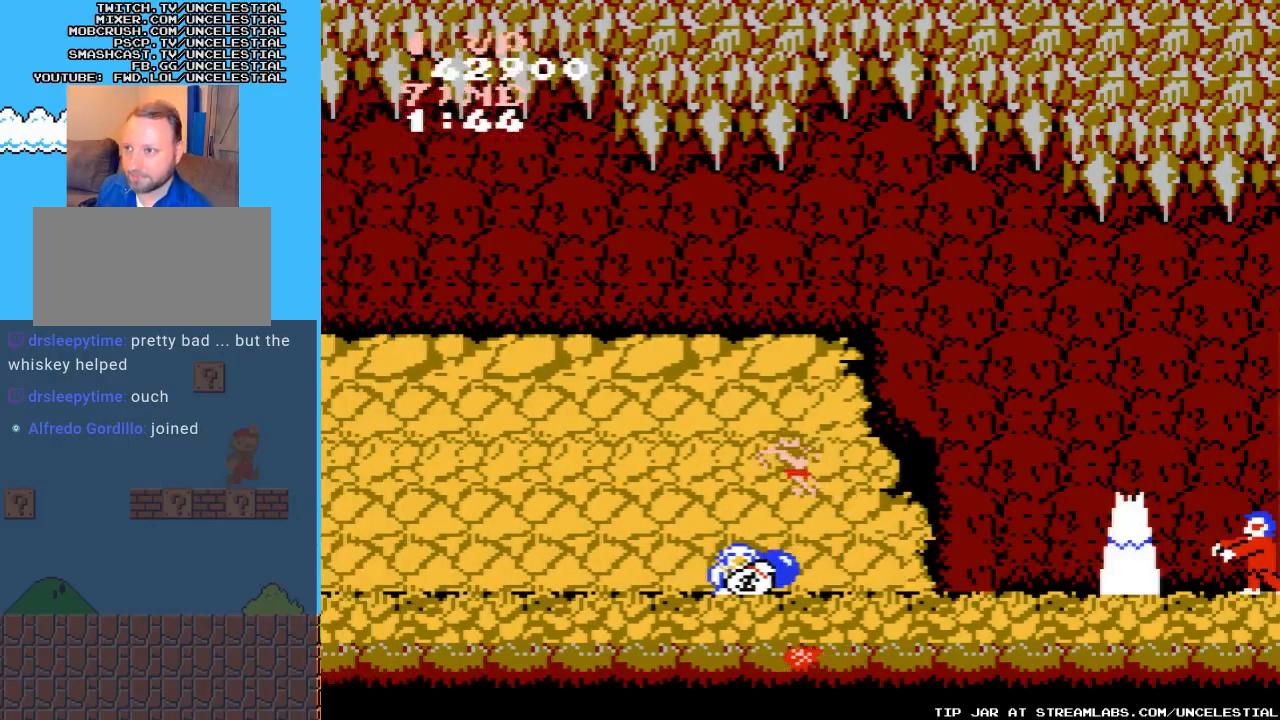
{"buttons": ["DPAD_RIGHT"], "events": [[233, "DPAD_RIGHT", "up"], [400, "DPAD_RIGHT", "down"]]}